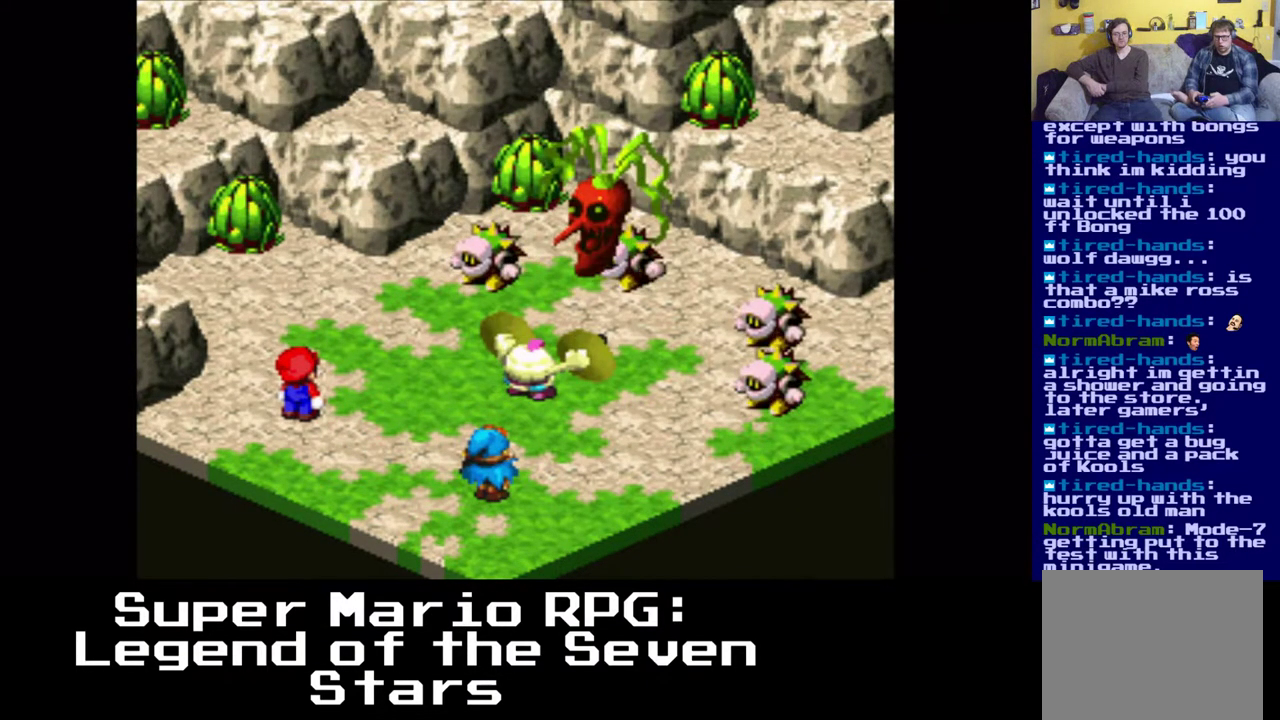
Gameplay with a controller (Xbox layout); each line is a JSON object with the inputs held at the frame after it. "events" lists button and stick changes between this image and that frame as [ms after this image, input, new state], when the widget could be followed in between.
{"buttons": [], "left_stick": "center", "right_stick": "center", "events": []}
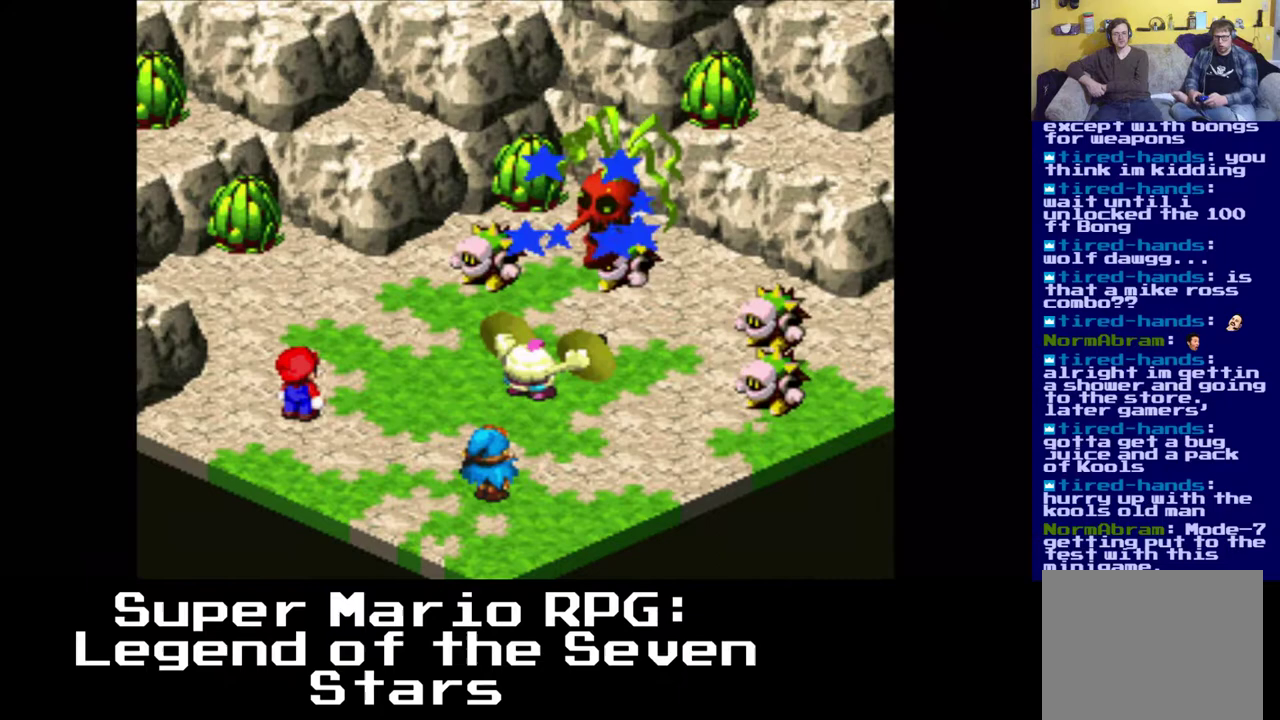
{"buttons": [], "left_stick": "center", "right_stick": "center", "events": []}
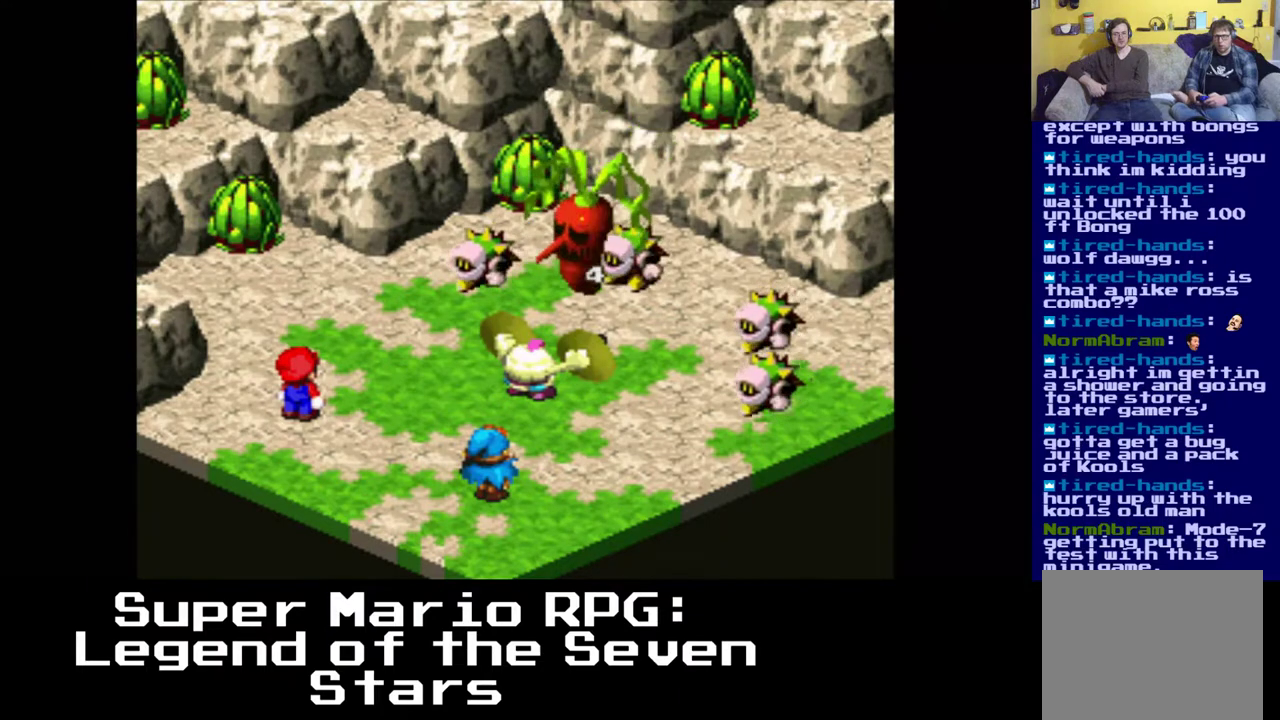
{"buttons": [], "left_stick": "center", "right_stick": "center", "events": []}
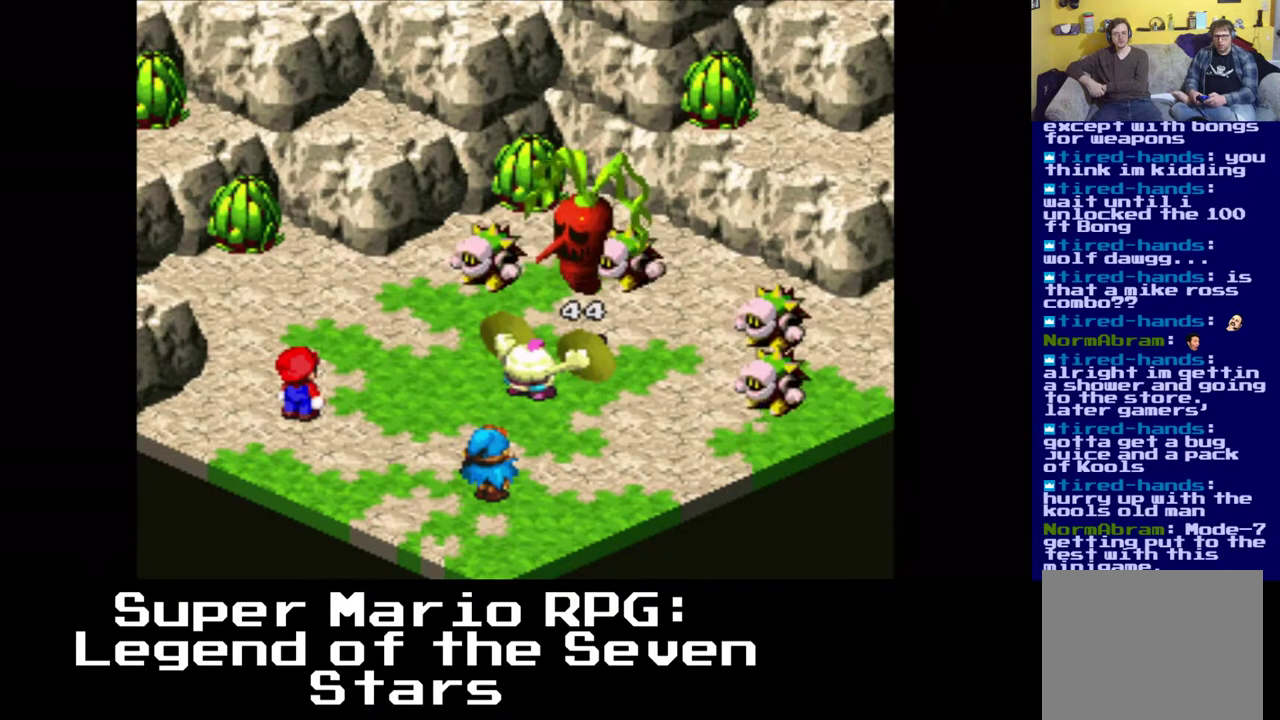
{"buttons": [], "left_stick": "center", "right_stick": "center", "events": []}
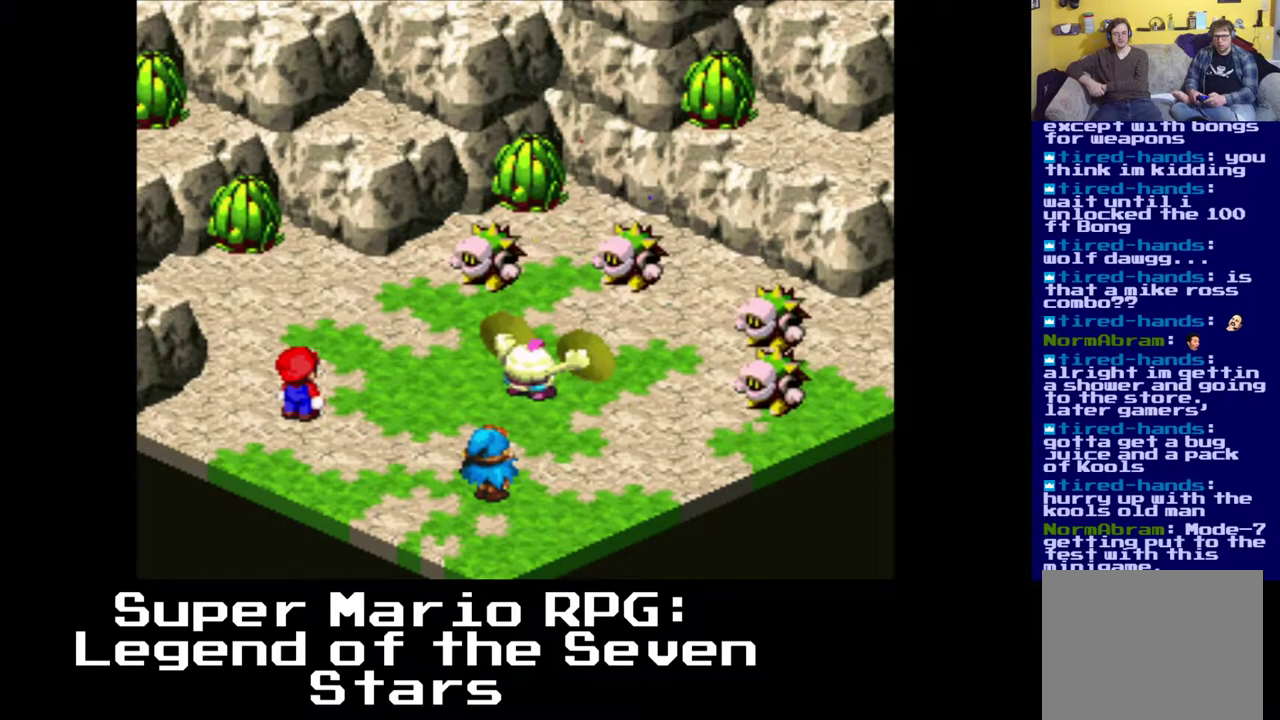
{"buttons": [], "left_stick": "center", "right_stick": "center", "events": []}
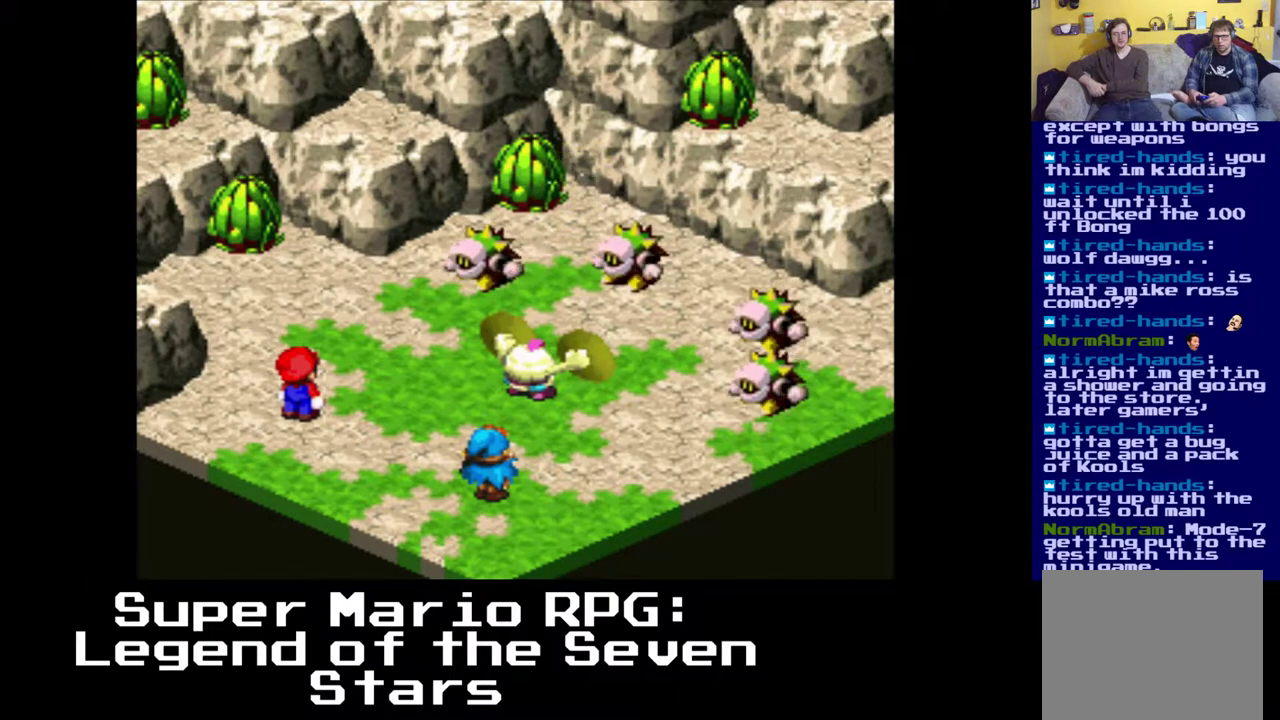
{"buttons": [], "left_stick": "center", "right_stick": "center", "events": []}
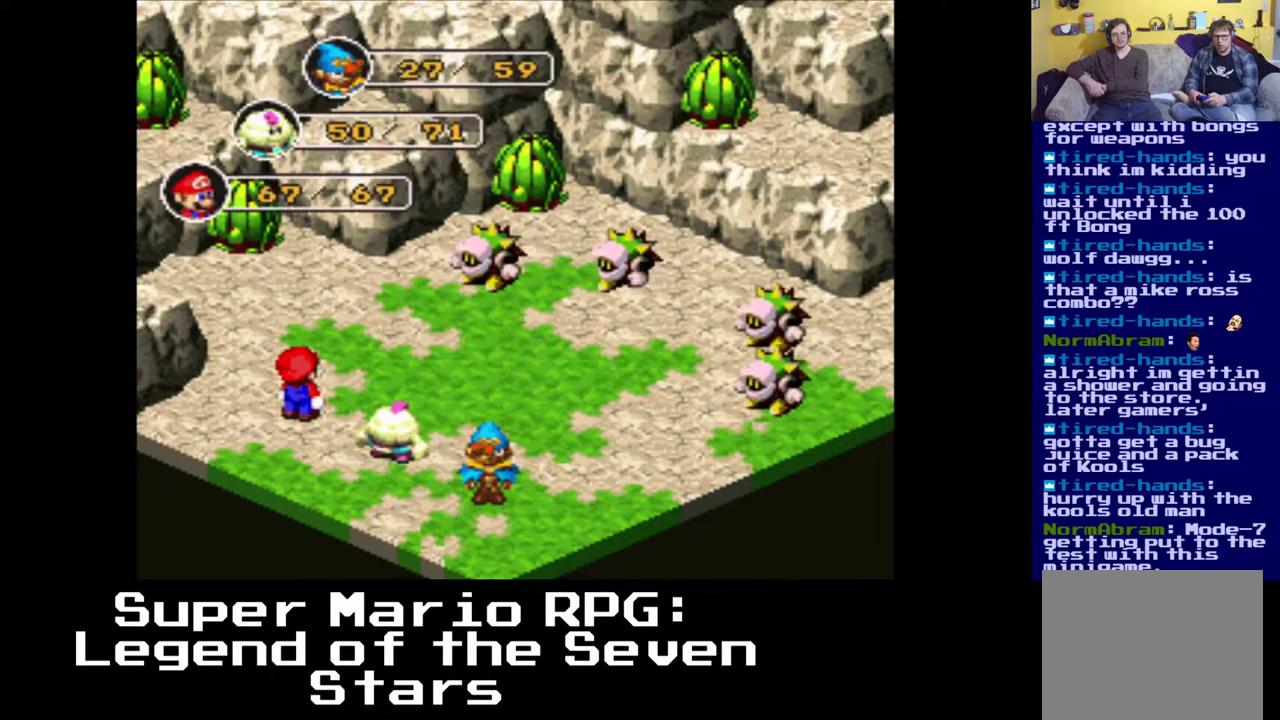
{"buttons": ["B"], "left_stick": "center", "right_stick": "center", "events": [[433, "B", "down"]]}
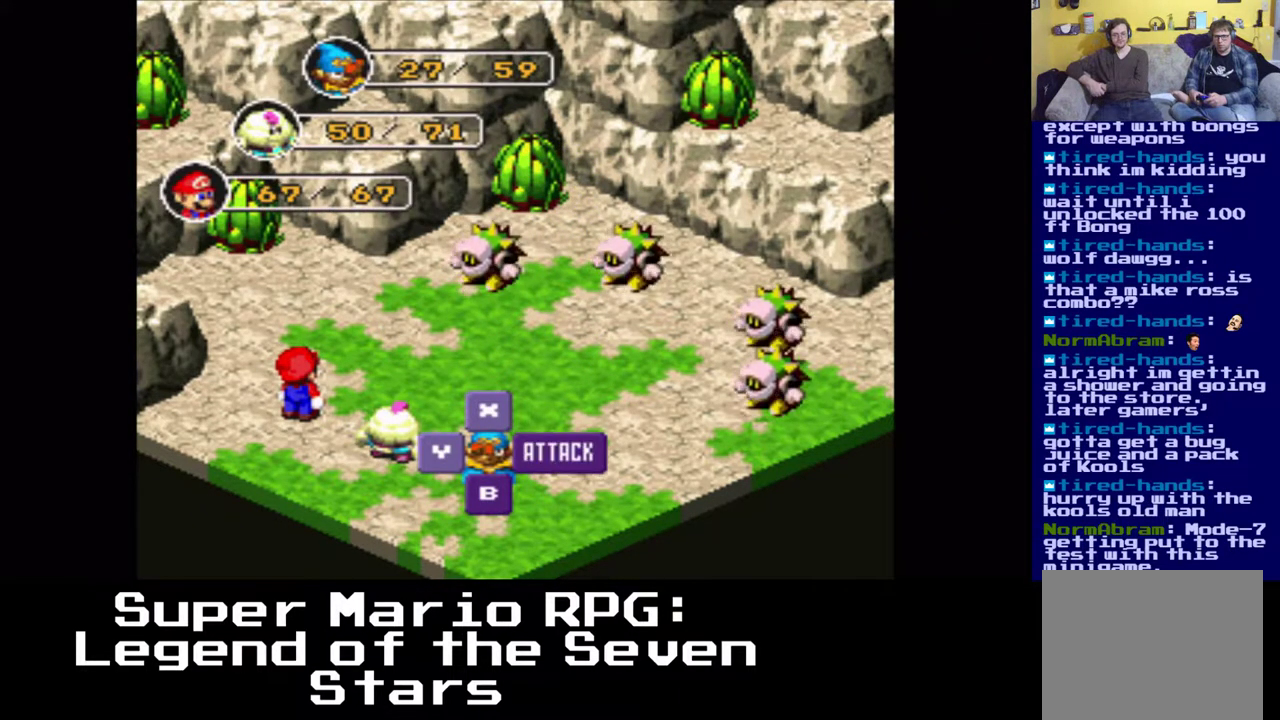
{"buttons": [], "left_stick": "center", "right_stick": "center", "events": [[67, "B", "up"]]}
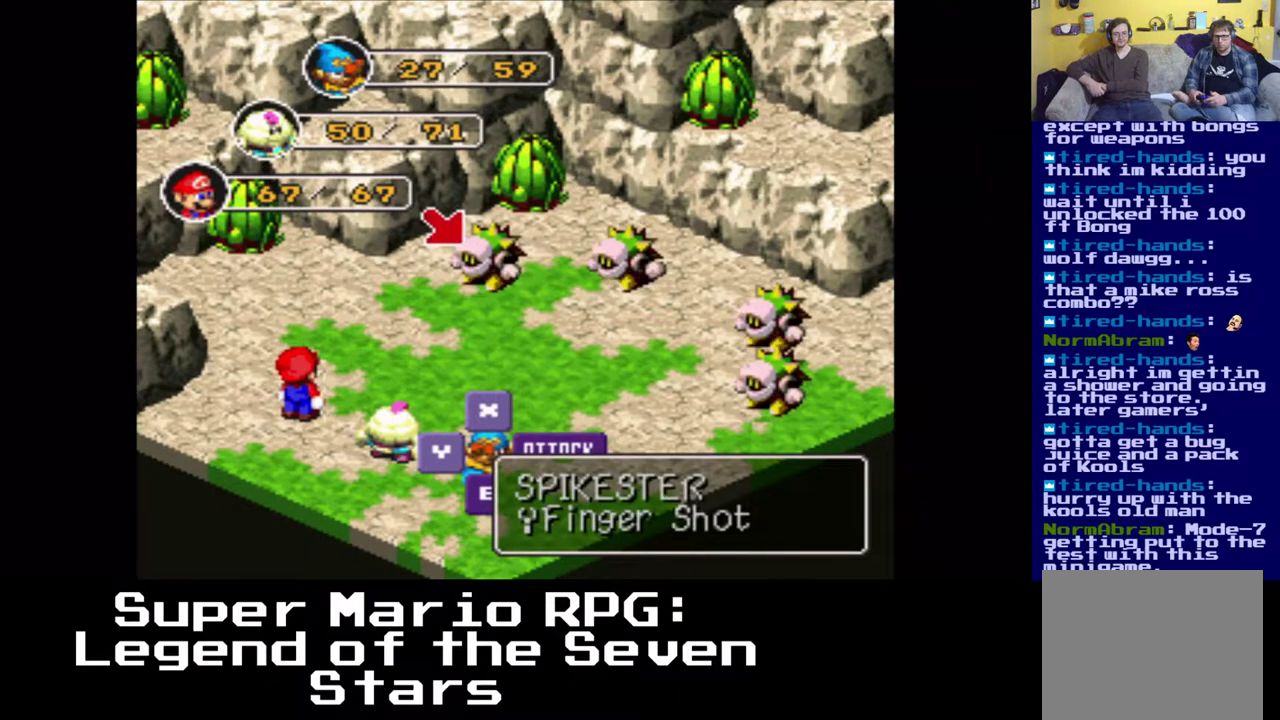
{"buttons": [], "left_stick": "center", "right_stick": "center", "events": [[183, "B", "down"], [350, "B", "up"]]}
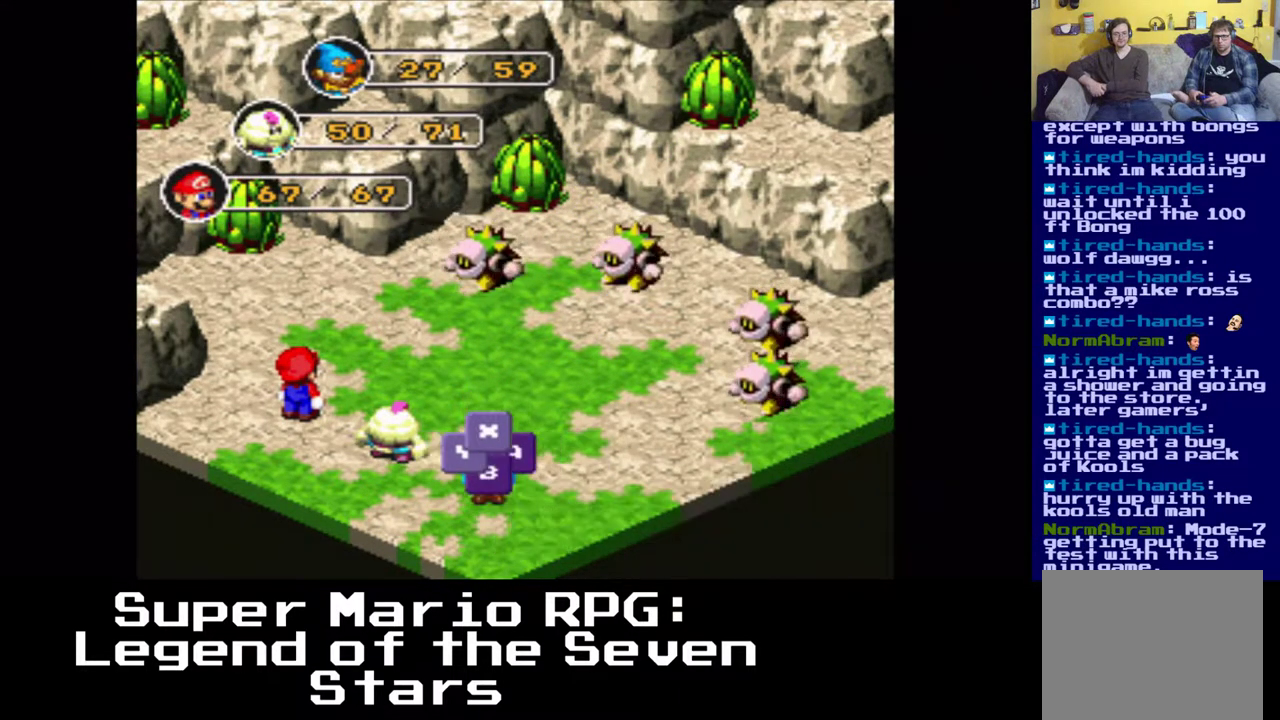
{"buttons": [], "left_stick": "center", "right_stick": "center", "events": []}
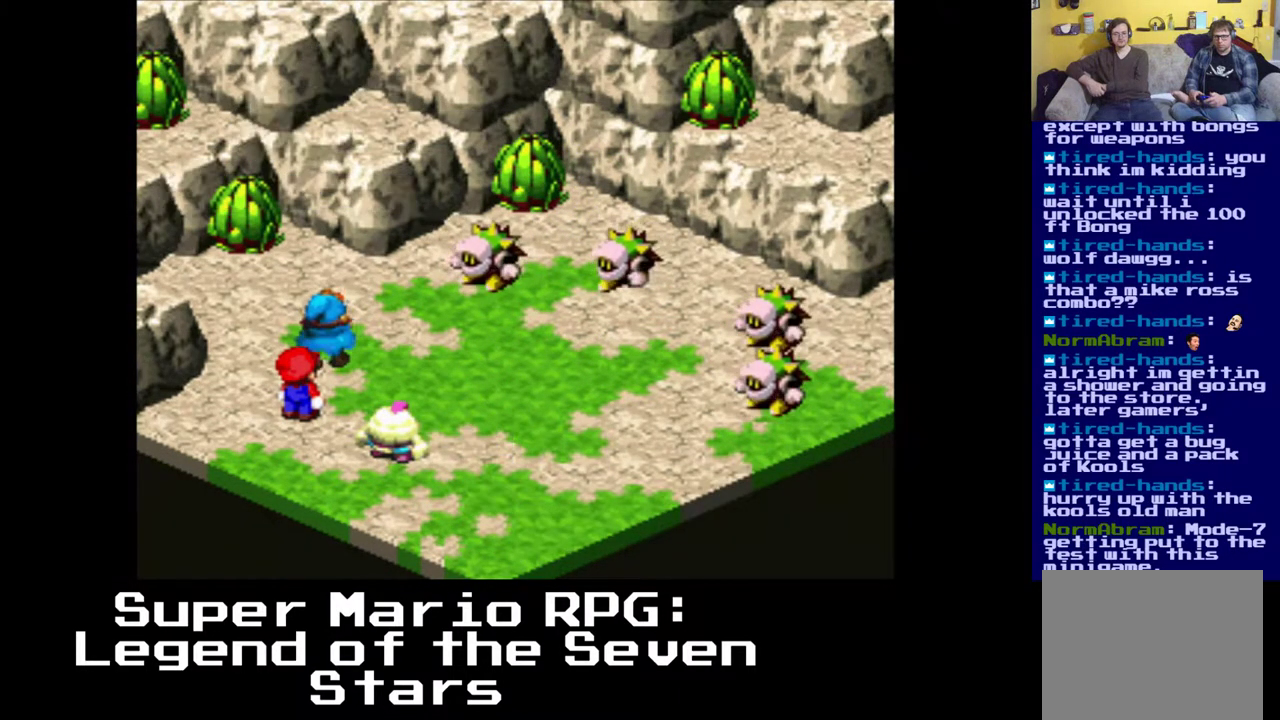
{"buttons": [], "left_stick": "center", "right_stick": "center", "events": [[183, "B", "down"], [300, "B", "up"]]}
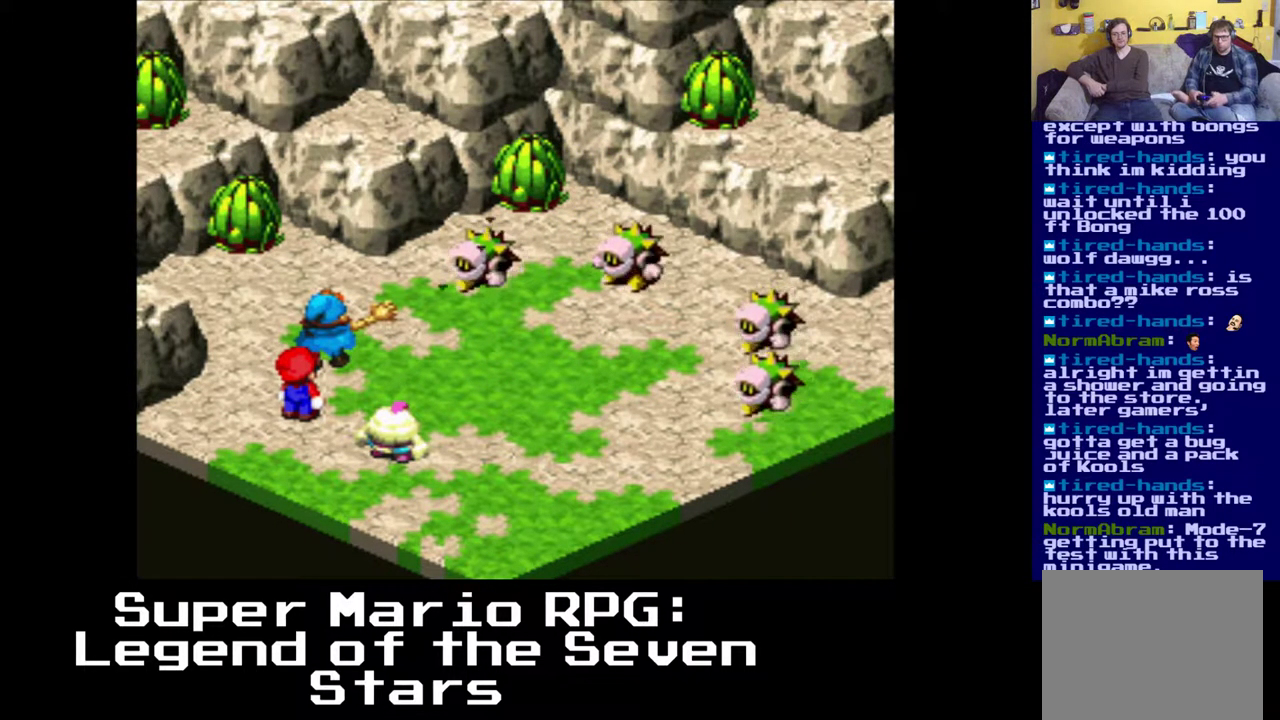
{"buttons": [], "left_stick": "center", "right_stick": "center", "events": []}
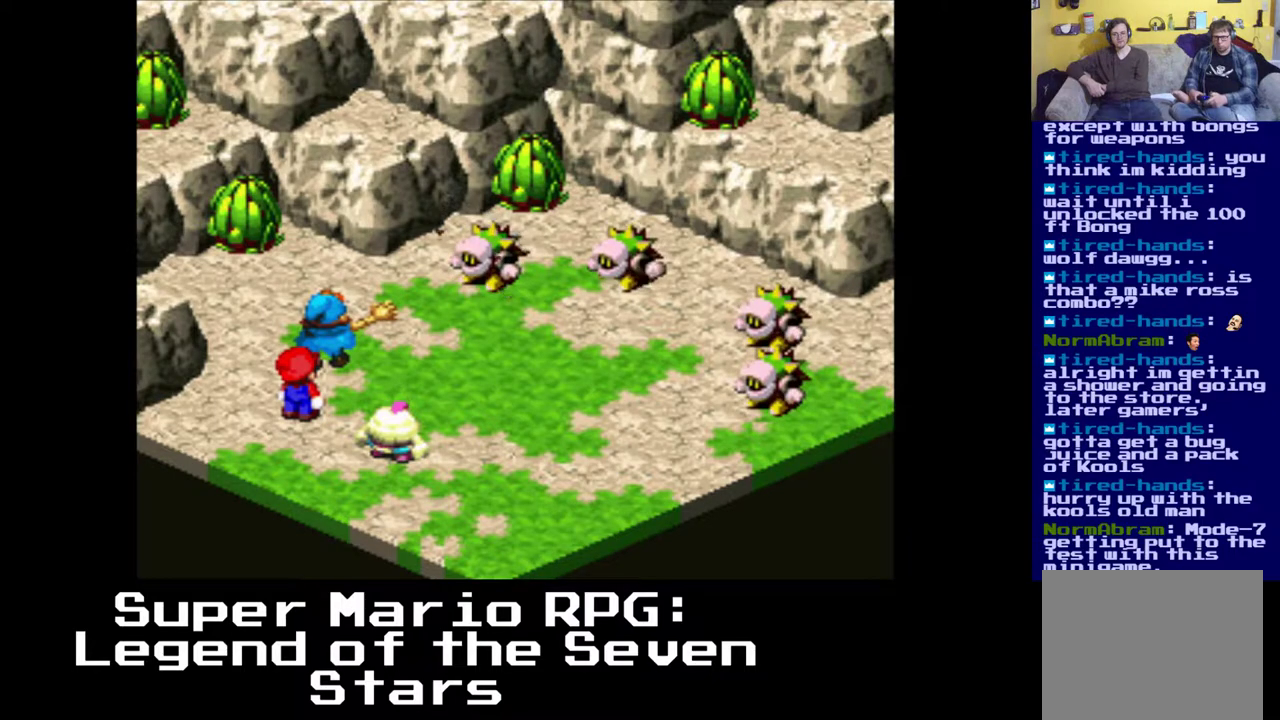
{"buttons": [], "left_stick": "center", "right_stick": "center", "events": []}
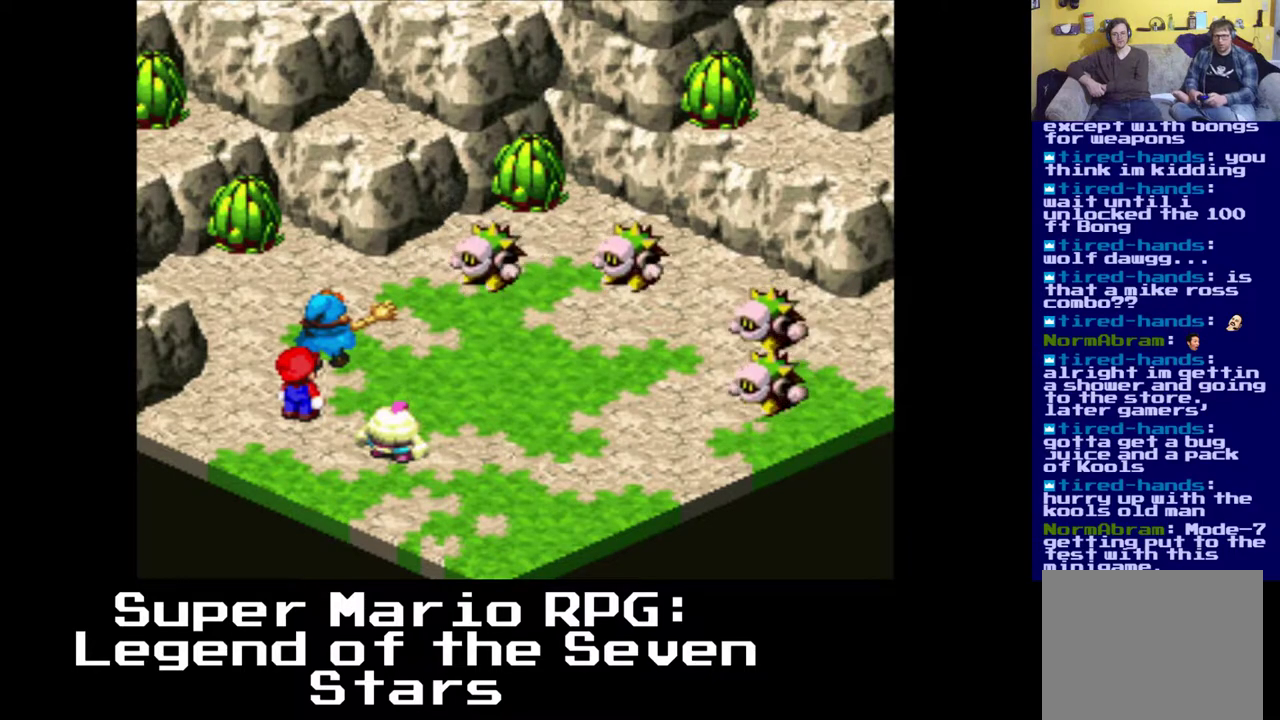
{"buttons": [], "left_stick": "center", "right_stick": "center", "events": []}
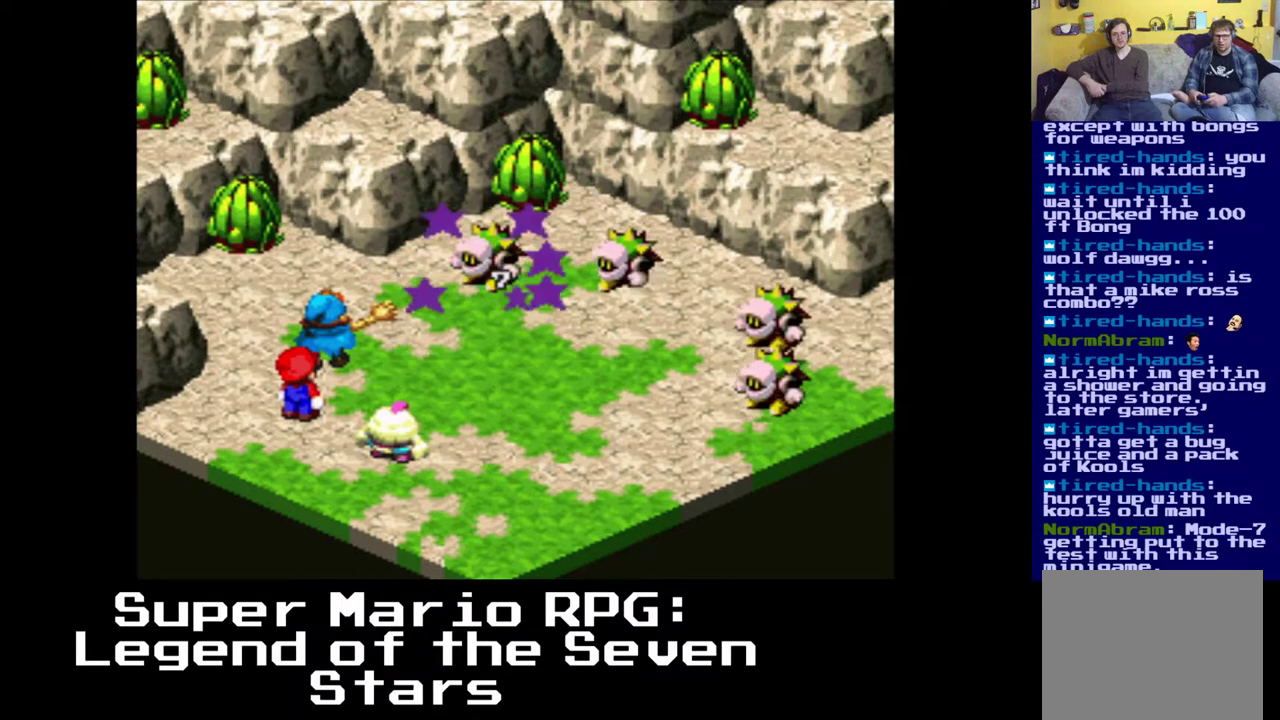
{"buttons": [], "left_stick": "center", "right_stick": "center", "events": []}
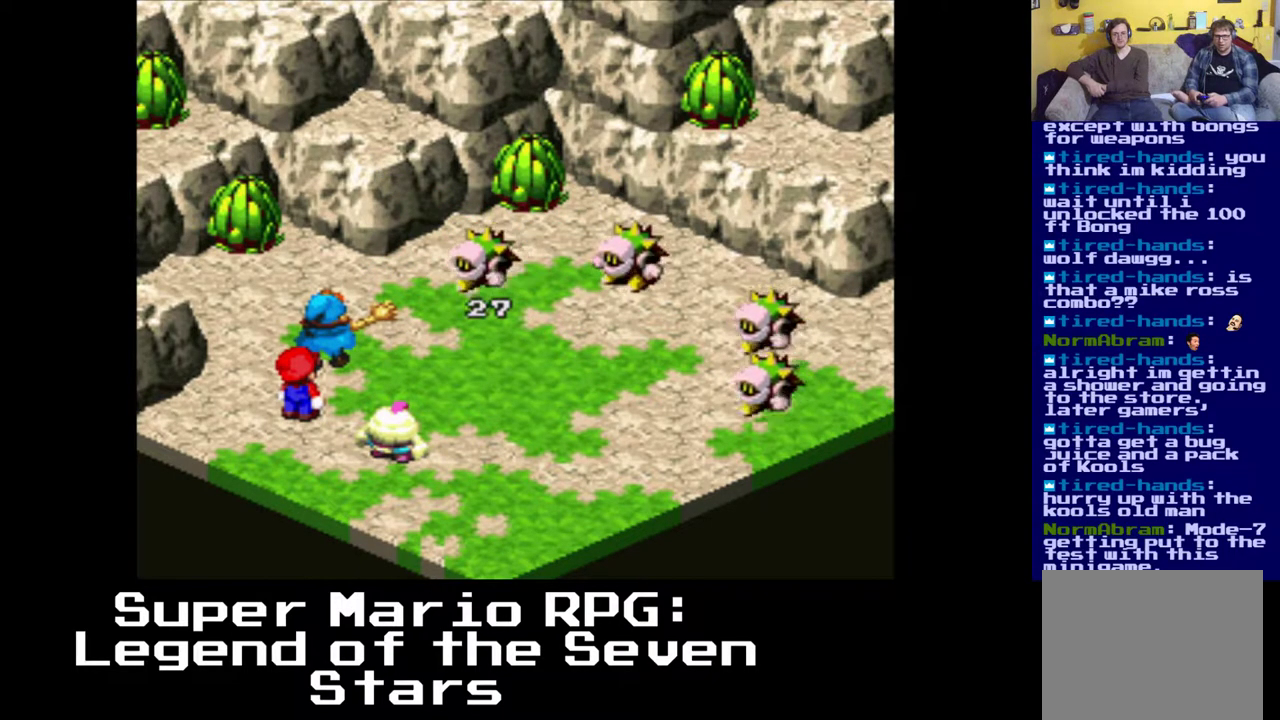
{"buttons": [], "left_stick": "center", "right_stick": "center", "events": []}
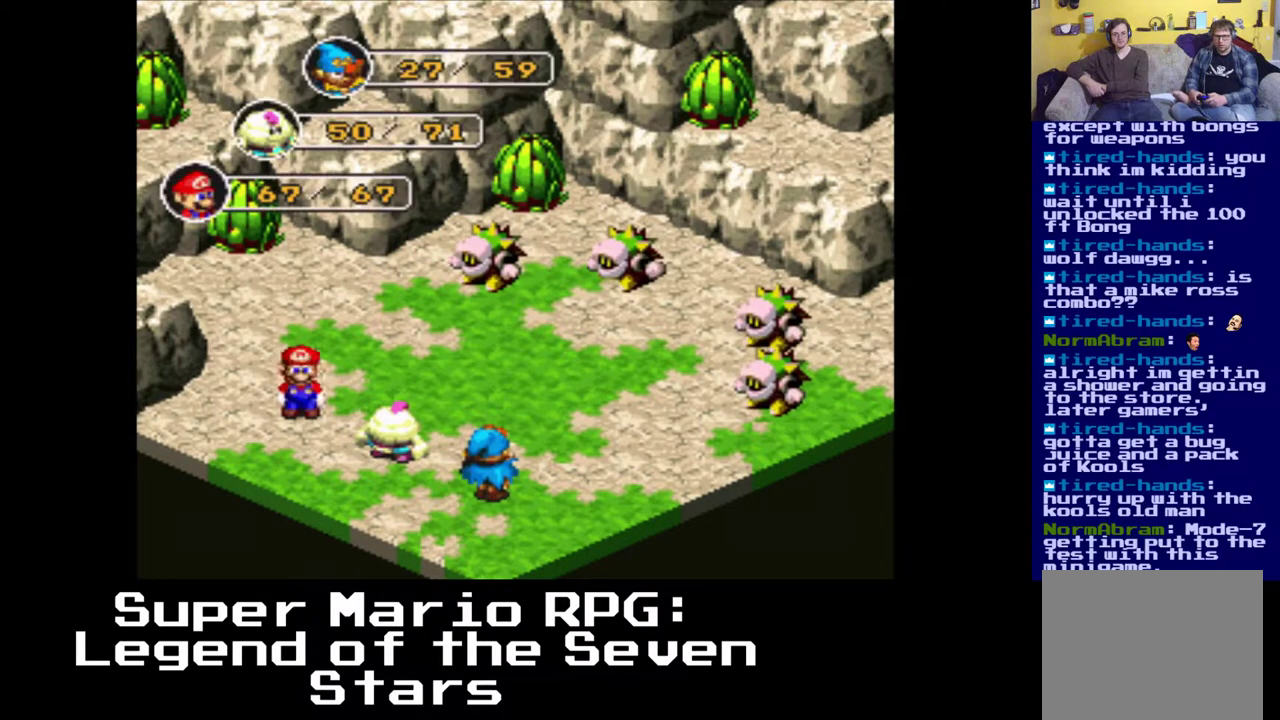
{"buttons": [], "left_stick": "center", "right_stick": "center", "events": [[317, "B", "down"], [467, "B", "up"]]}
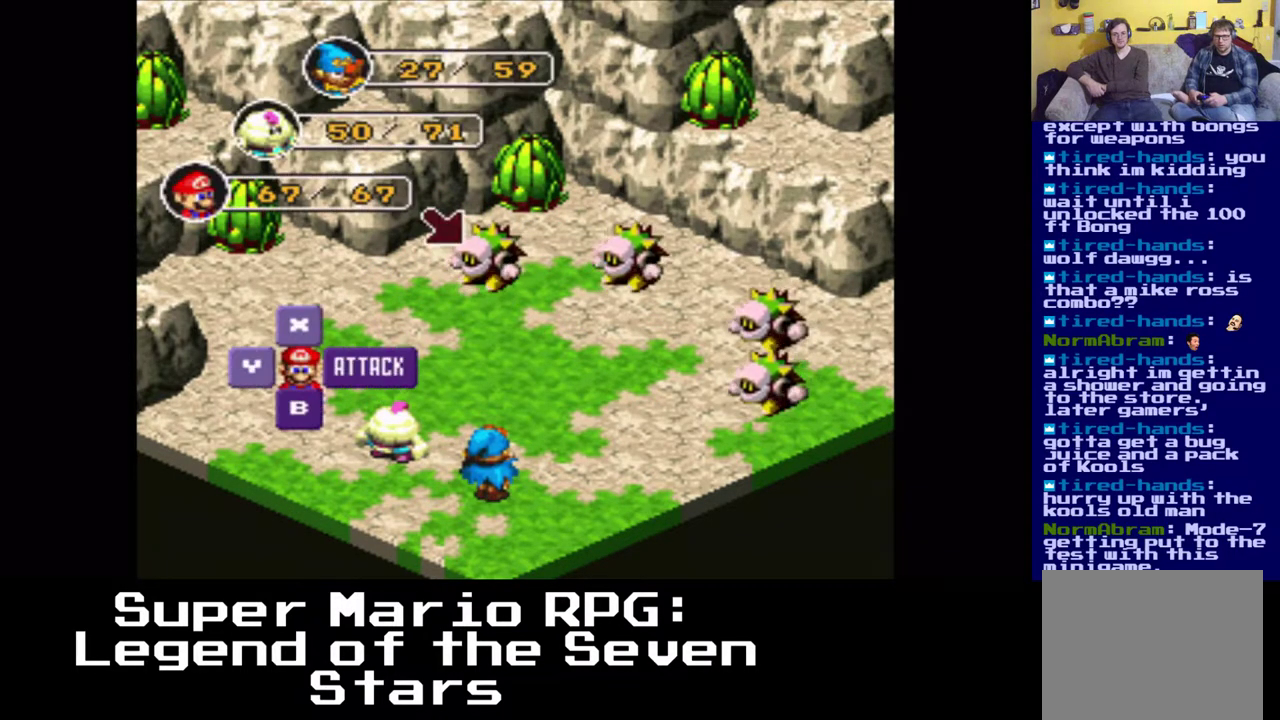
{"buttons": [], "left_stick": "center", "right_stick": "center", "events": []}
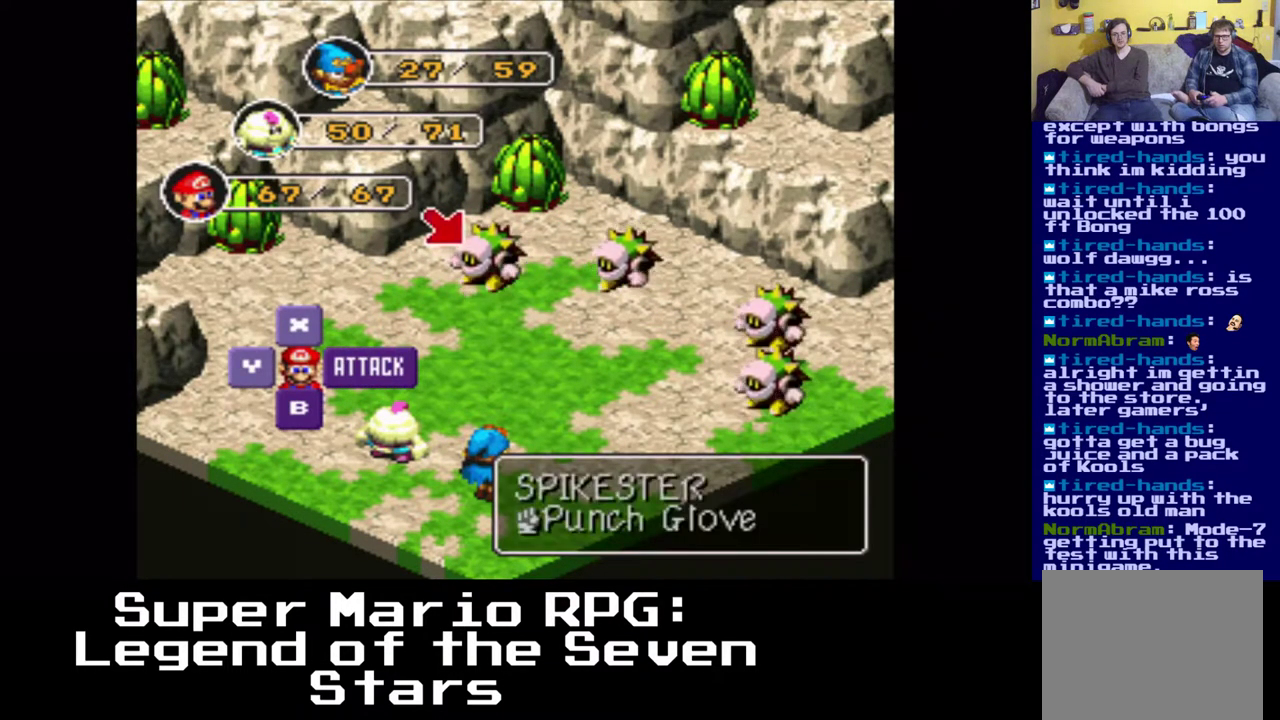
{"buttons": [], "left_stick": "center", "right_stick": "center", "events": [[283, "B", "down"], [417, "B", "up"]]}
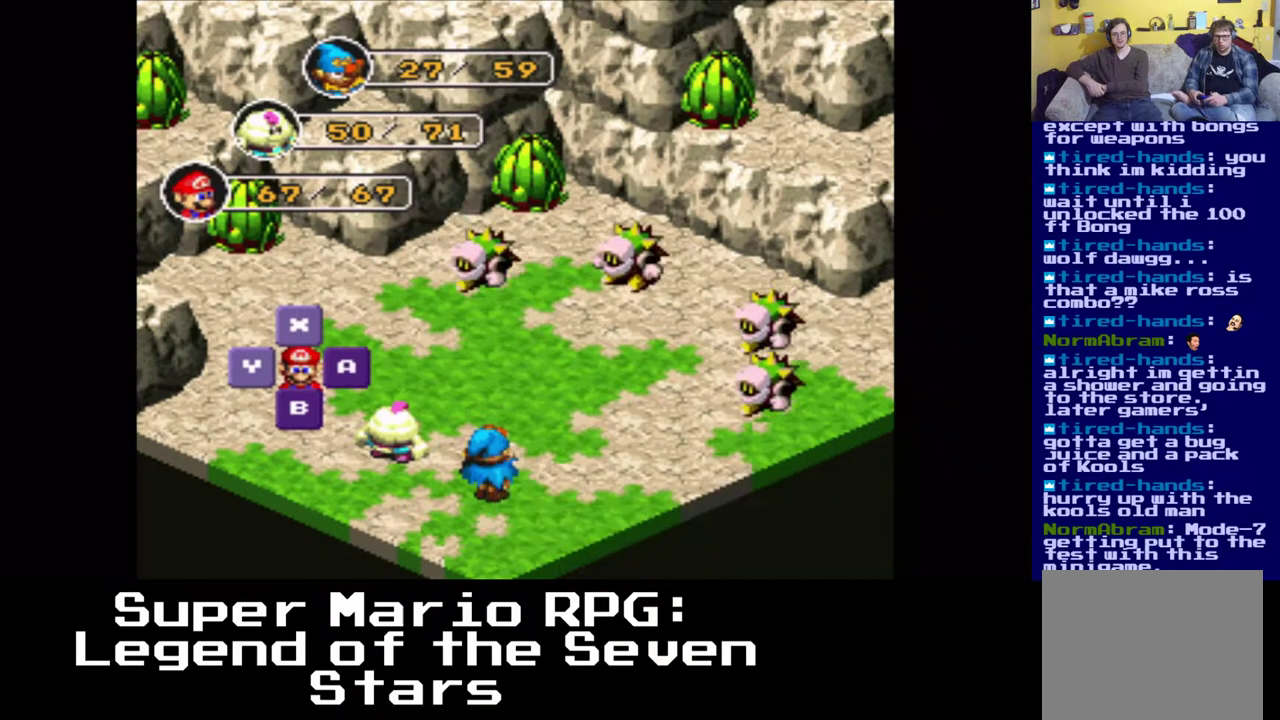
{"buttons": ["B"], "left_stick": "center", "right_stick": "center", "events": [[500, "B", "down"]]}
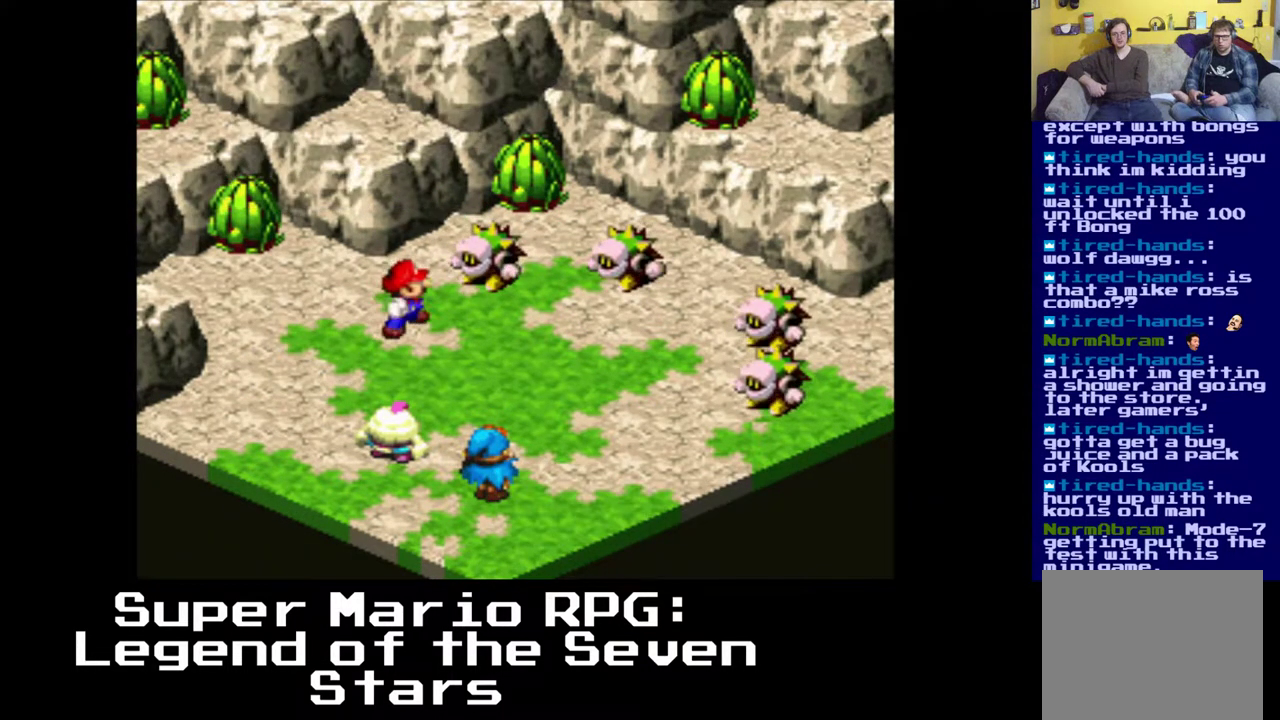
{"buttons": [], "left_stick": "center", "right_stick": "center", "events": [[133, "B", "up"]]}
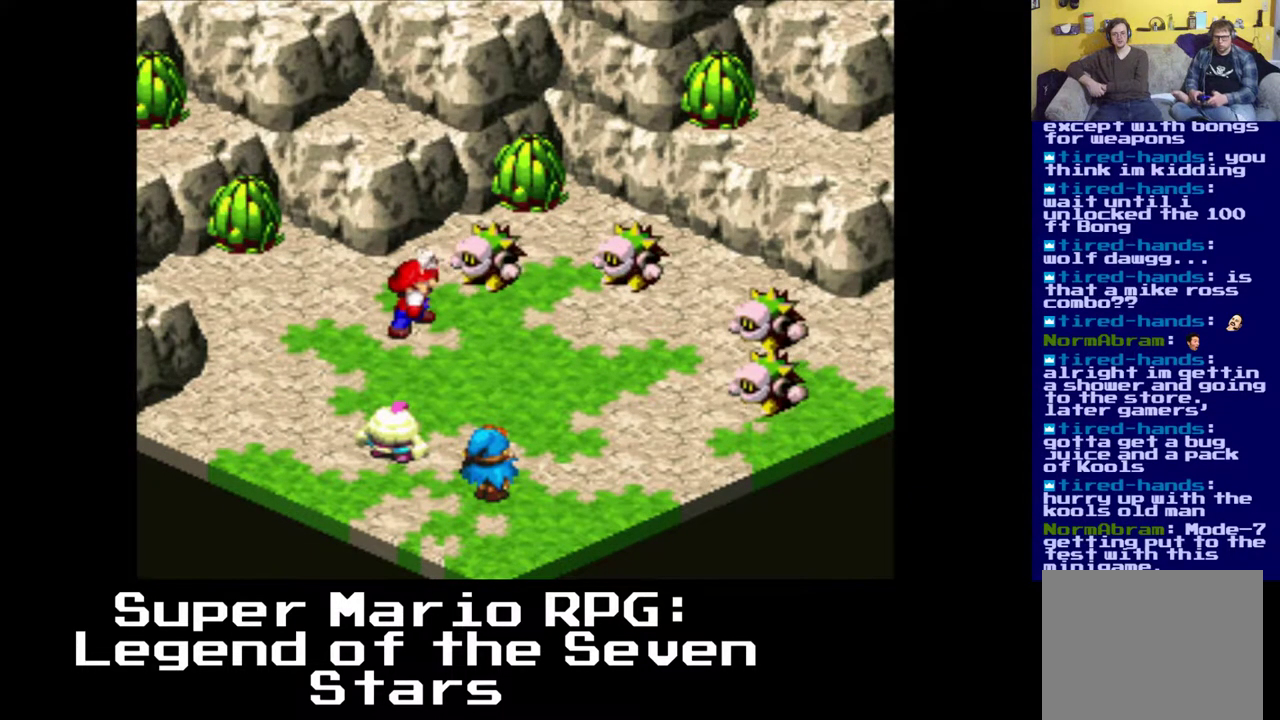
{"buttons": [], "left_stick": "center", "right_stick": "center", "events": []}
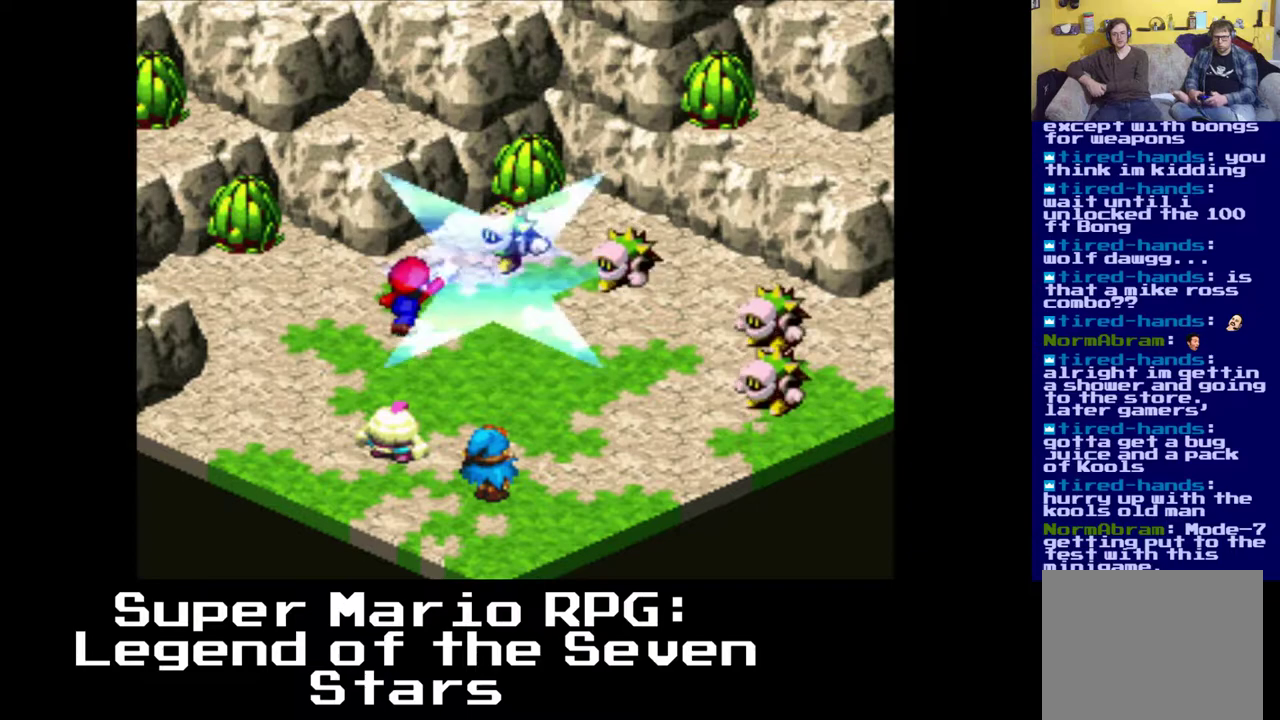
{"buttons": [], "left_stick": "center", "right_stick": "center", "events": []}
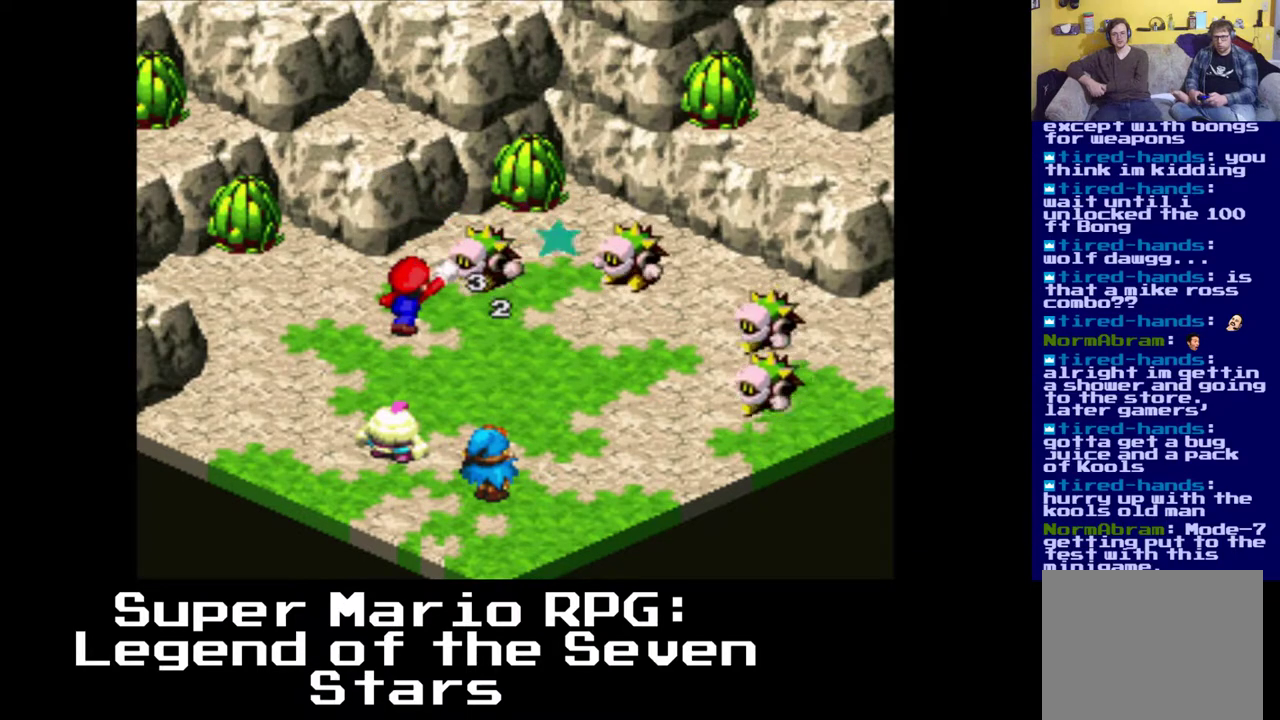
{"buttons": [], "left_stick": "center", "right_stick": "center", "events": []}
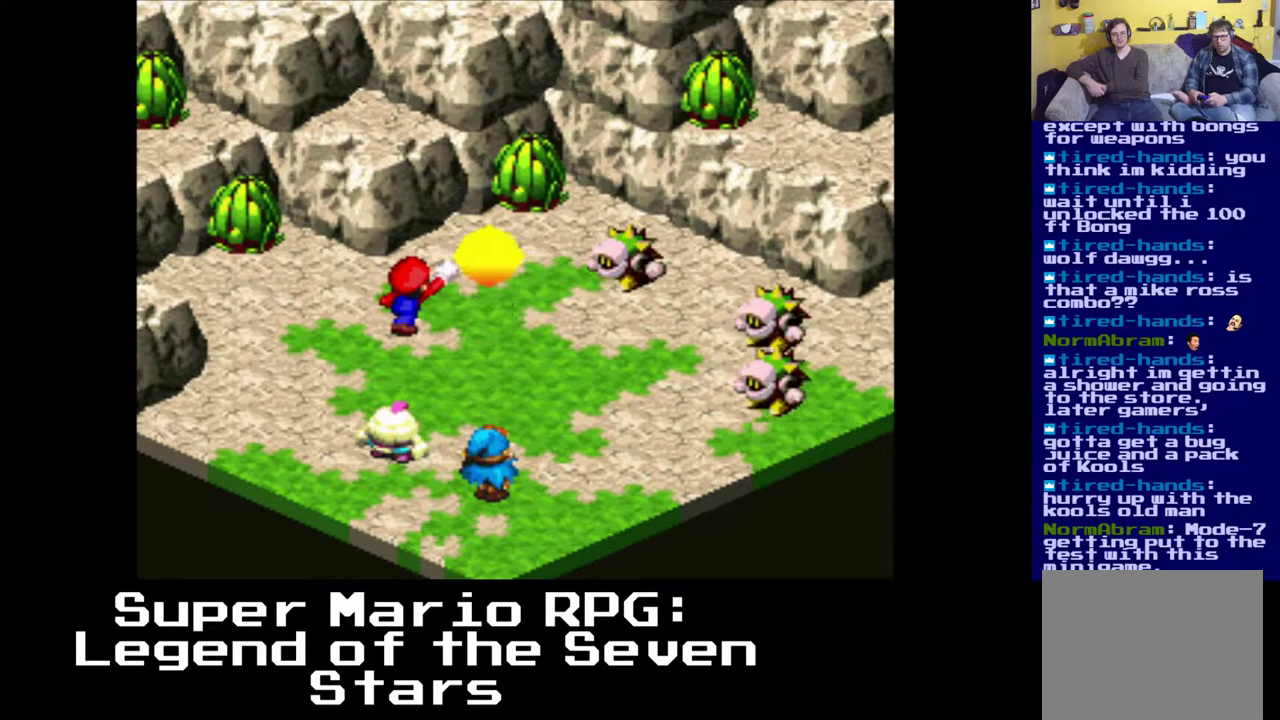
{"buttons": [], "left_stick": "center", "right_stick": "center", "events": []}
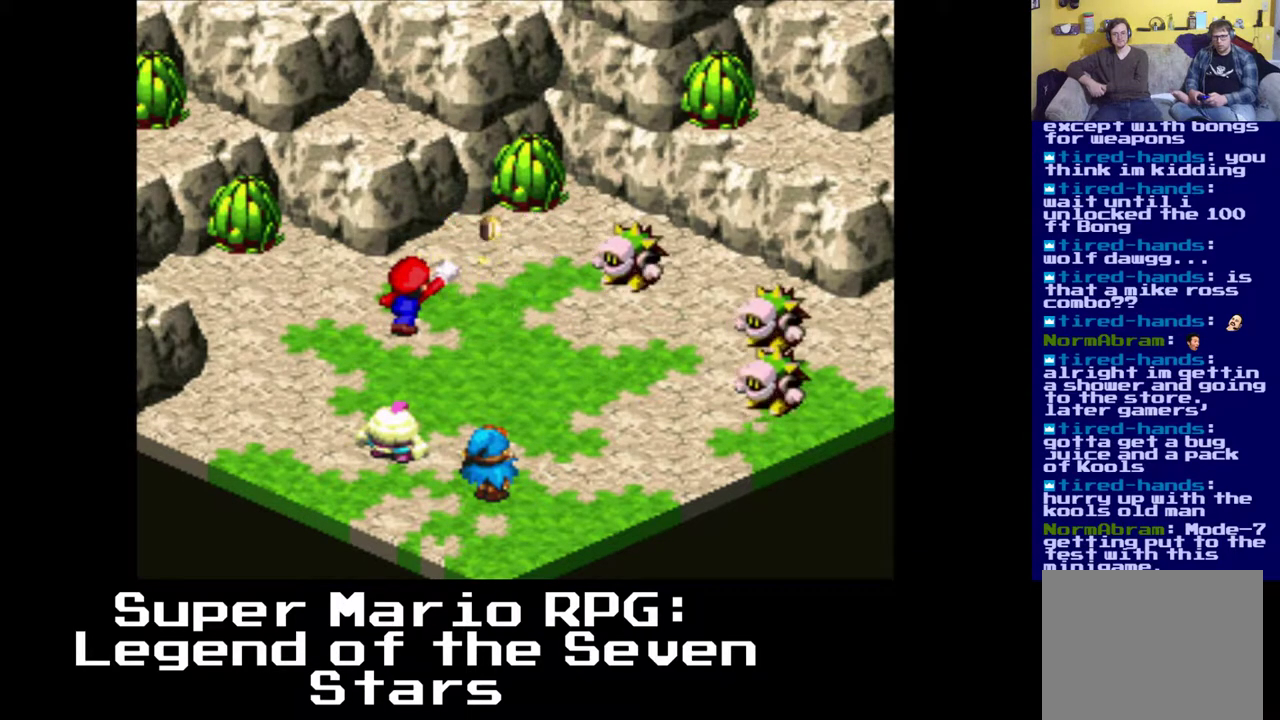
{"buttons": [], "left_stick": "center", "right_stick": "center", "events": []}
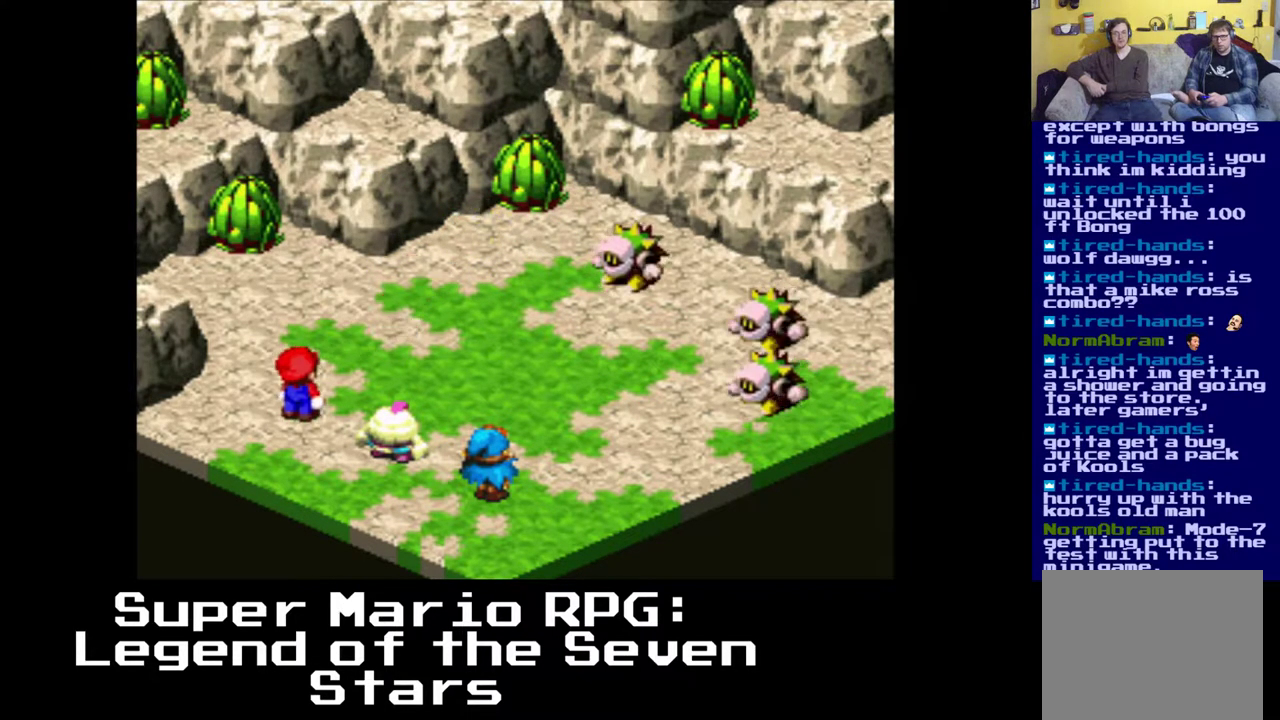
{"buttons": [], "left_stick": "center", "right_stick": "center", "events": []}